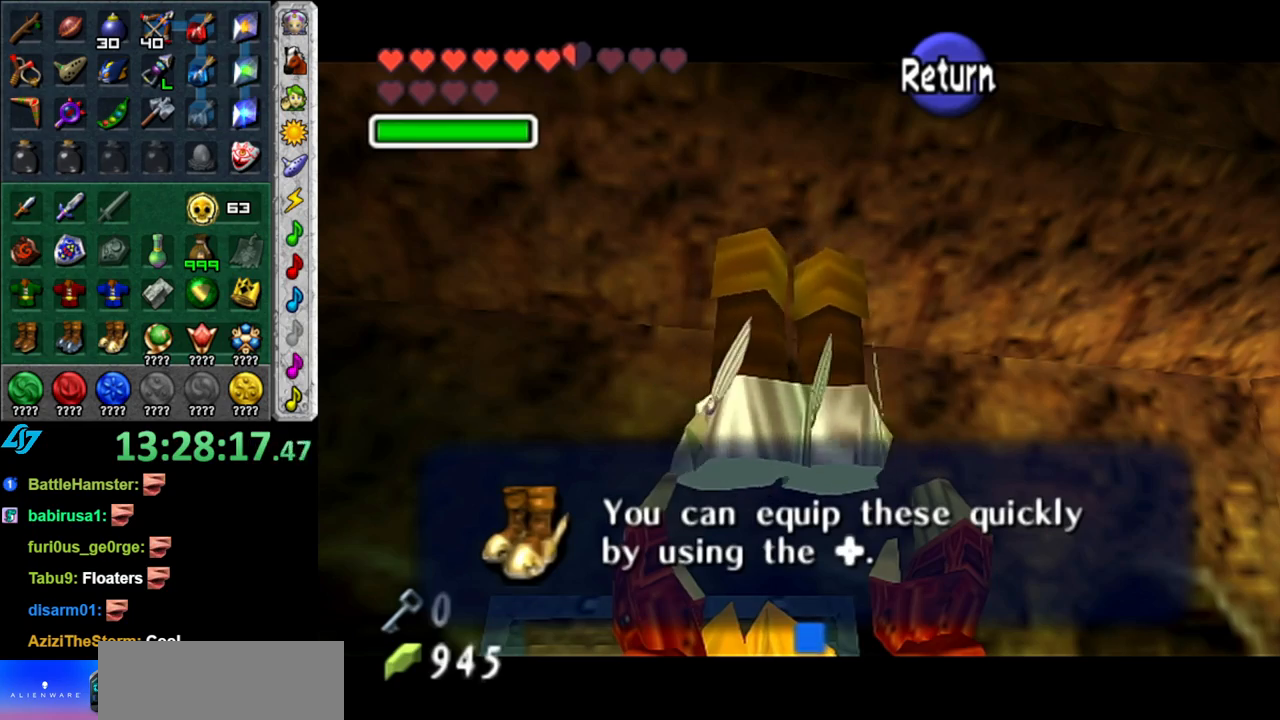
Gameplay with a controller (Nintendo layout); each line is a JSON object with the inputs held at the frame after it. "button_events" lists button changes between this image and that frame as [ms after this image, input, new state], when the widget could be followed in between (sticks are given only as held states). Not read: L3 R2 R3 Y.
{"buttons": ["A"], "left_stick": "center", "right_stick": "center", "button_events": [[467, "A", "down"]]}
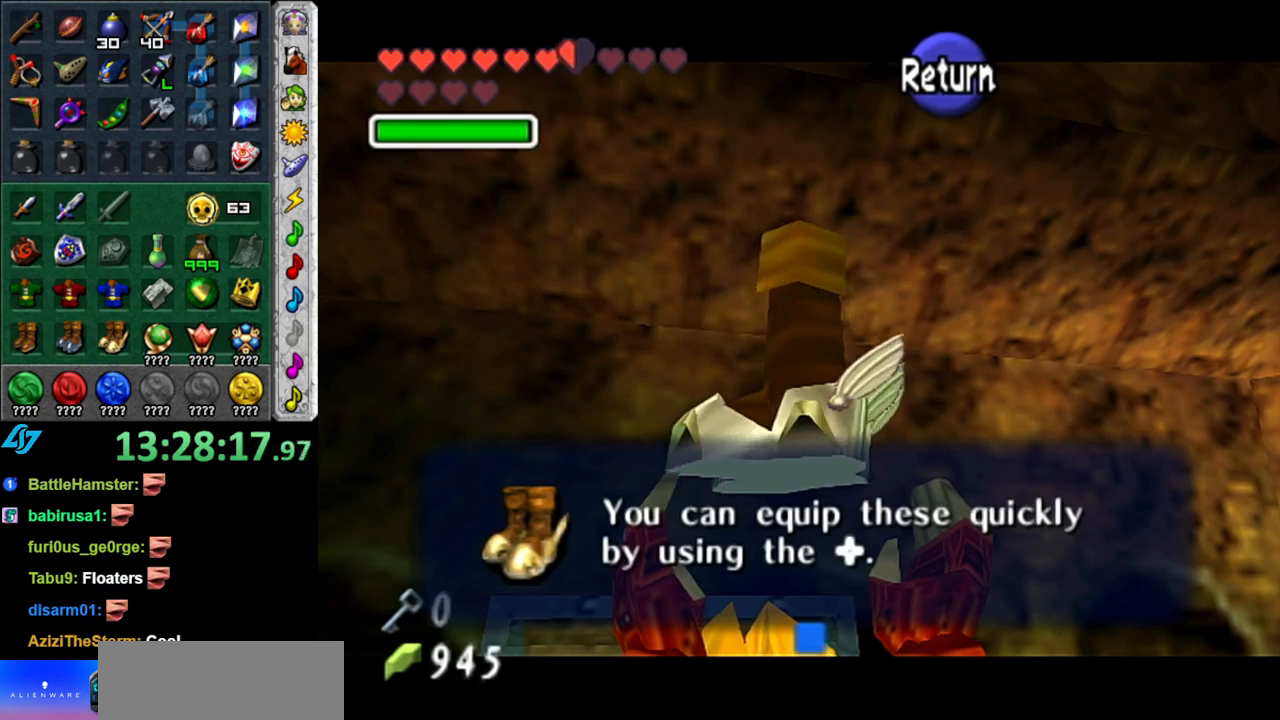
{"buttons": ["L1"], "left_stick": "center", "right_stick": "center", "button_events": [[117, "A", "up"], [433, "L1", "down"]]}
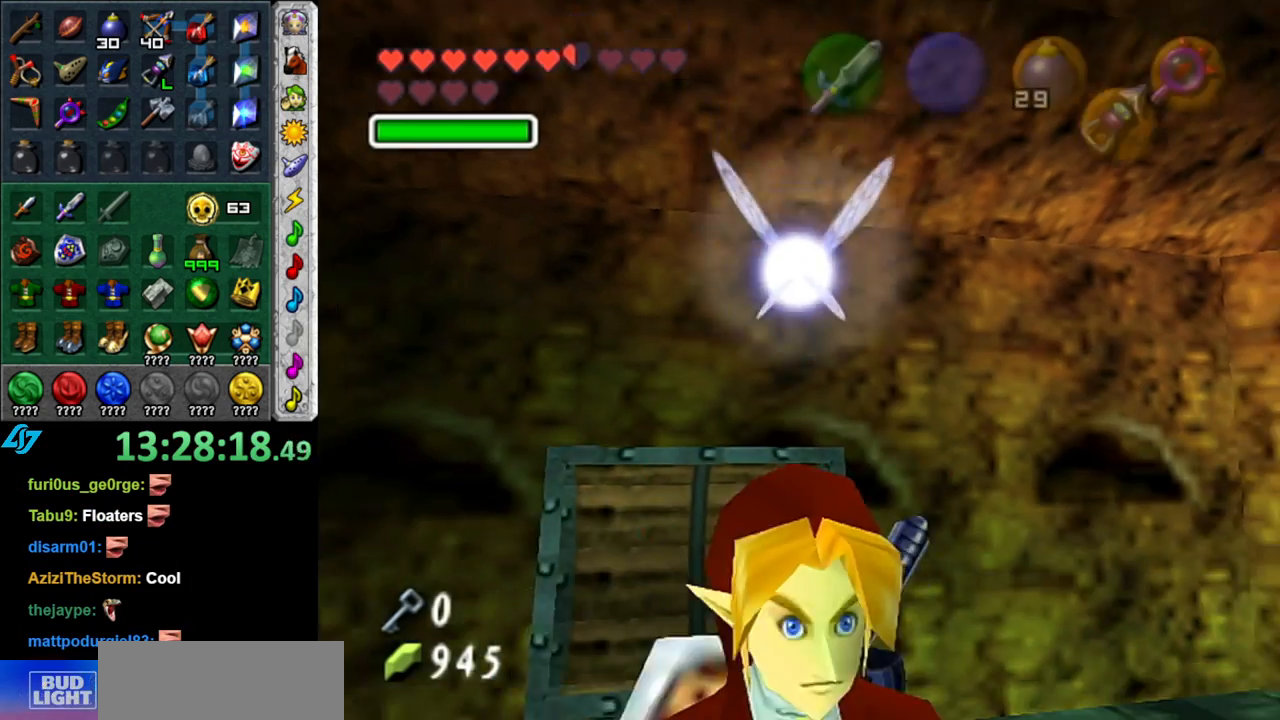
{"buttons": [], "left_stick": "up", "right_stick": "center", "button_events": [[150, "L1", "up"]]}
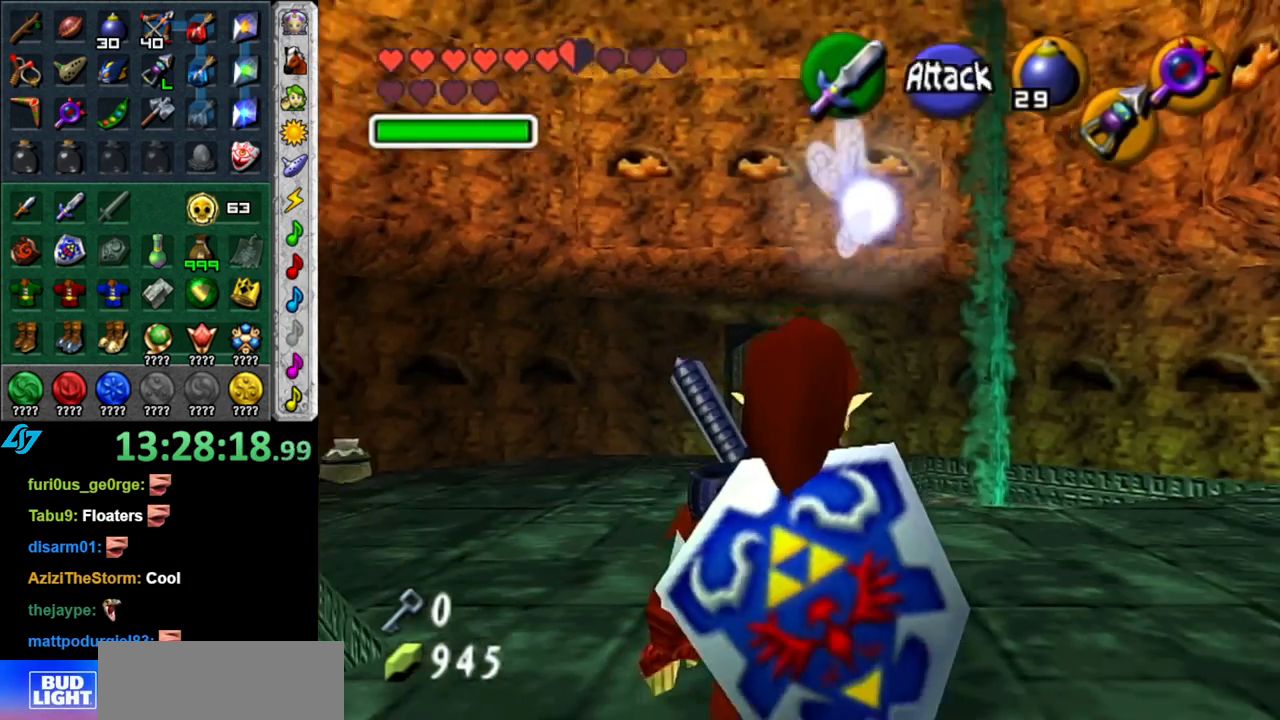
{"buttons": [], "left_stick": "up", "right_stick": "center", "button_events": [[150, "A", "down"], [233, "A", "up"], [333, "A", "down"], [433, "A", "up"]]}
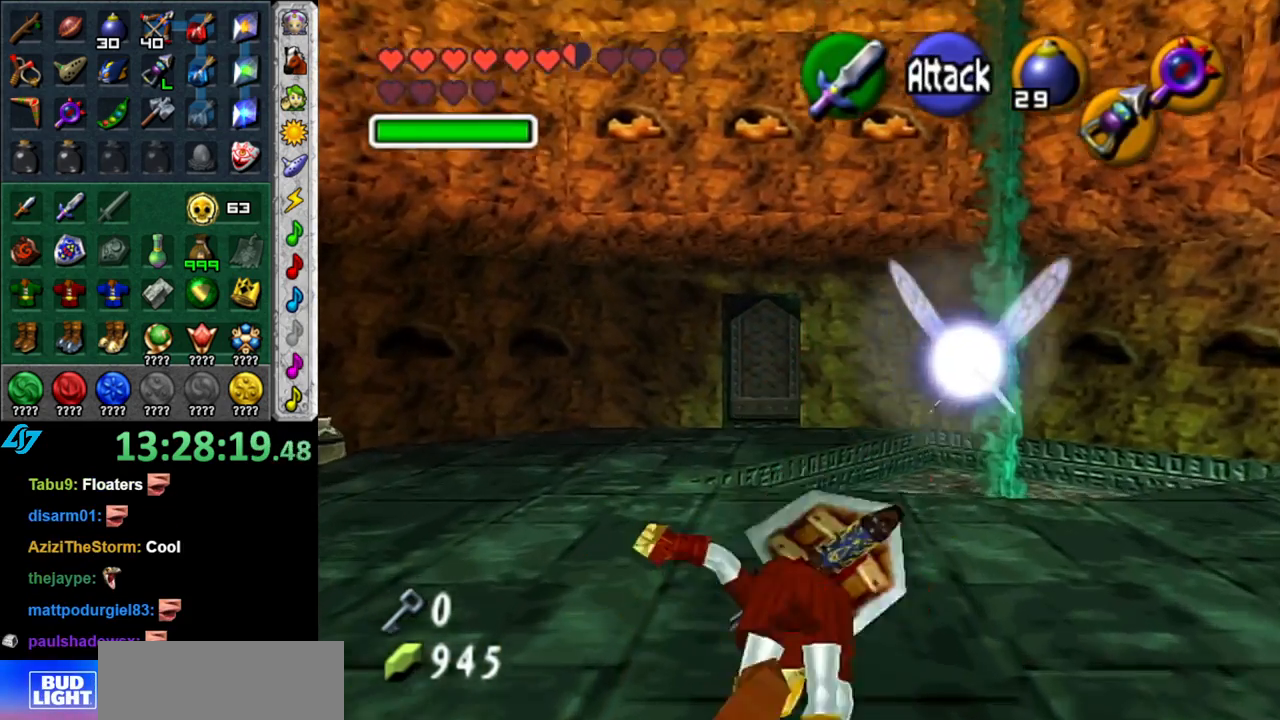
{"buttons": ["L1"], "left_stick": "center", "right_stick": "center", "button_events": [[367, "L1", "down"]]}
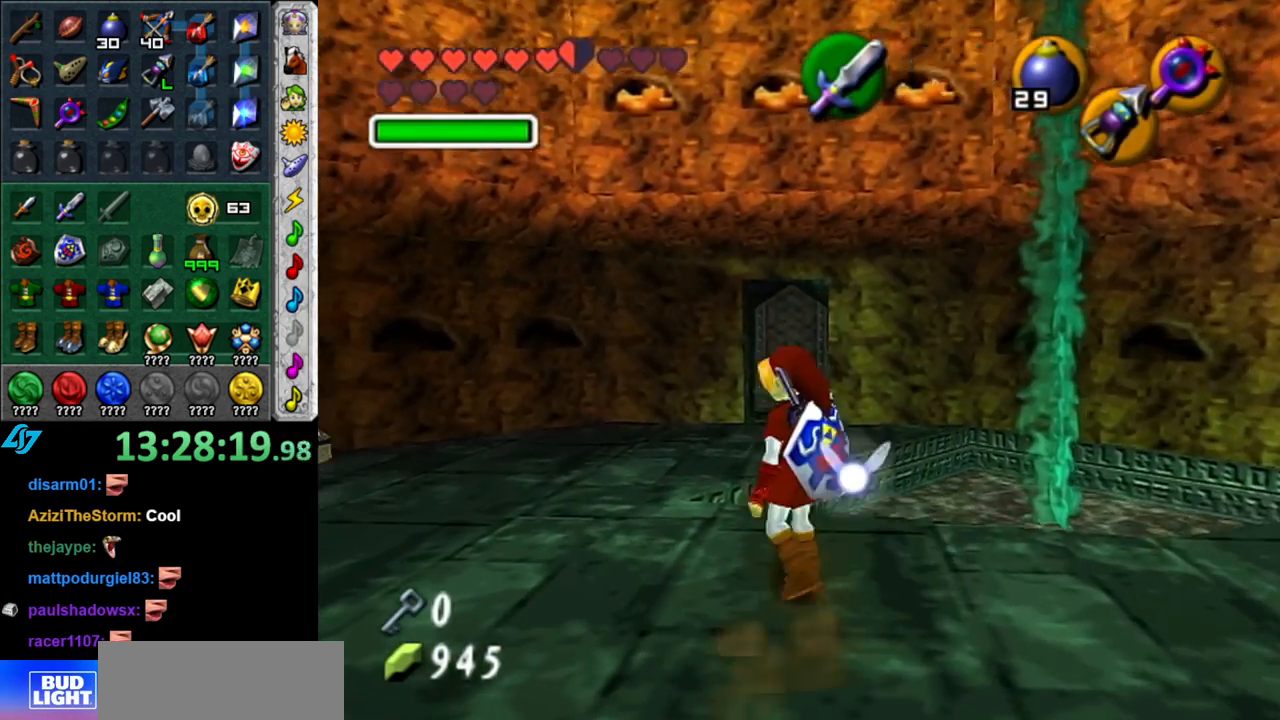
{"buttons": [], "left_stick": "up", "right_stick": "center", "button_events": [[83, "L1", "up"]]}
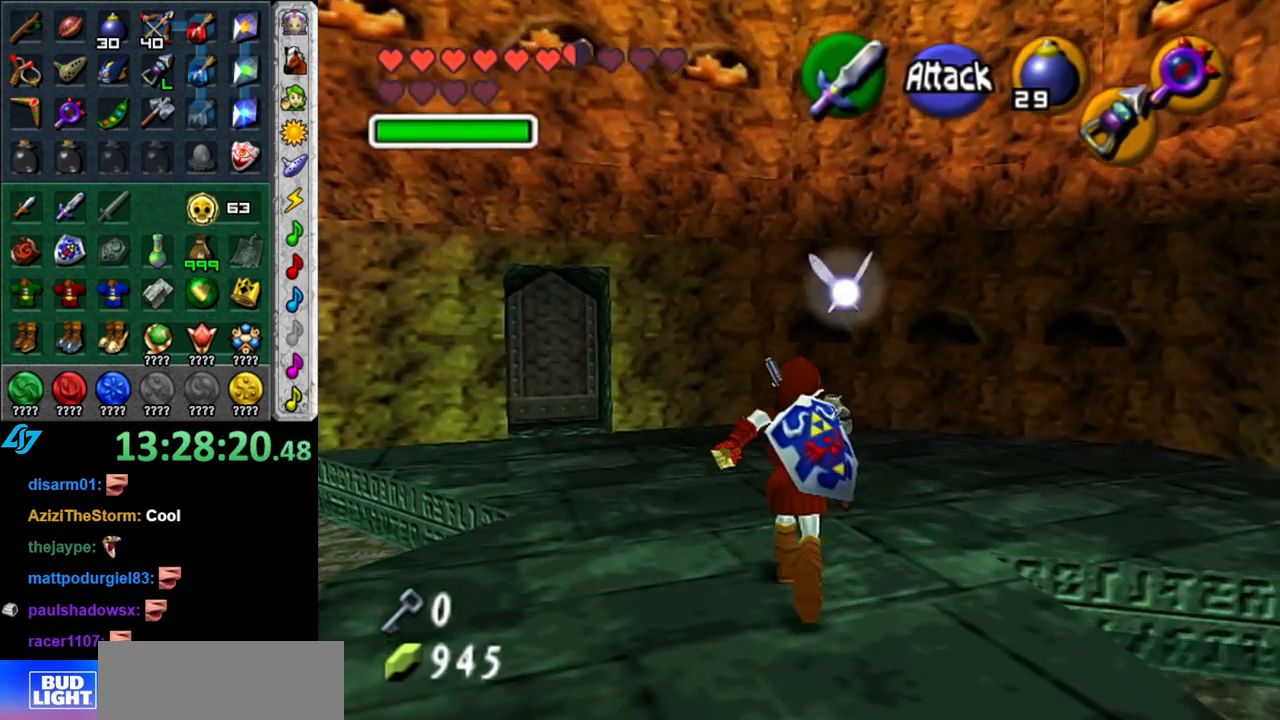
{"buttons": ["B"], "left_stick": "up", "right_stick": "center", "button_events": [[450, "B", "down"]]}
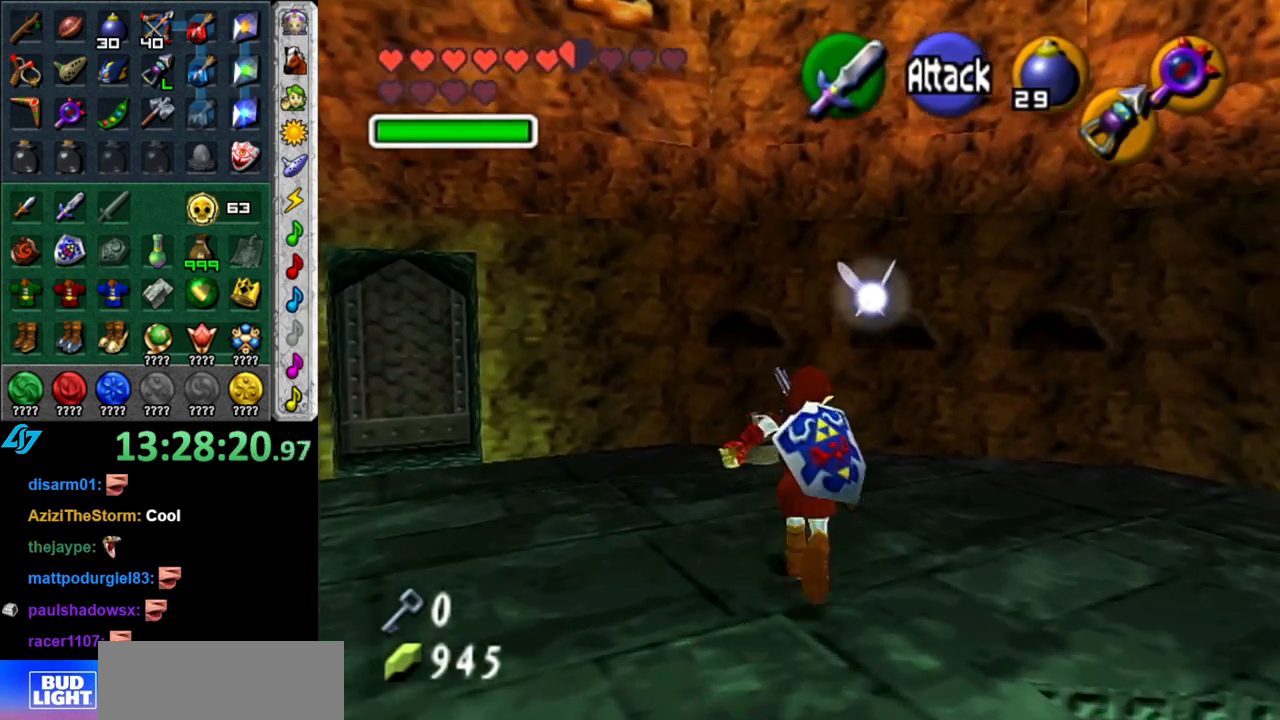
{"buttons": [], "left_stick": "up", "right_stick": "center", "button_events": [[83, "B", "up"], [183, "B", "down"], [333, "B", "up"]]}
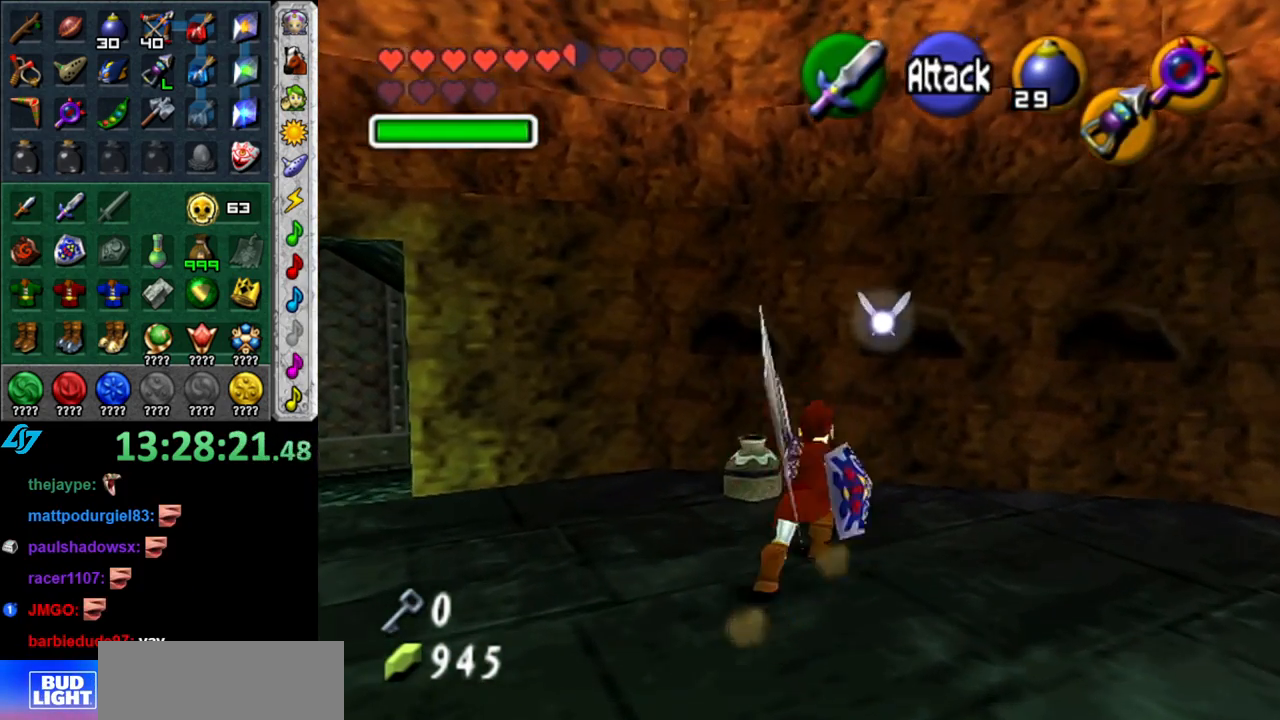
{"buttons": [], "left_stick": "up", "right_stick": "center", "button_events": [[183, "B", "down"], [333, "B", "up"]]}
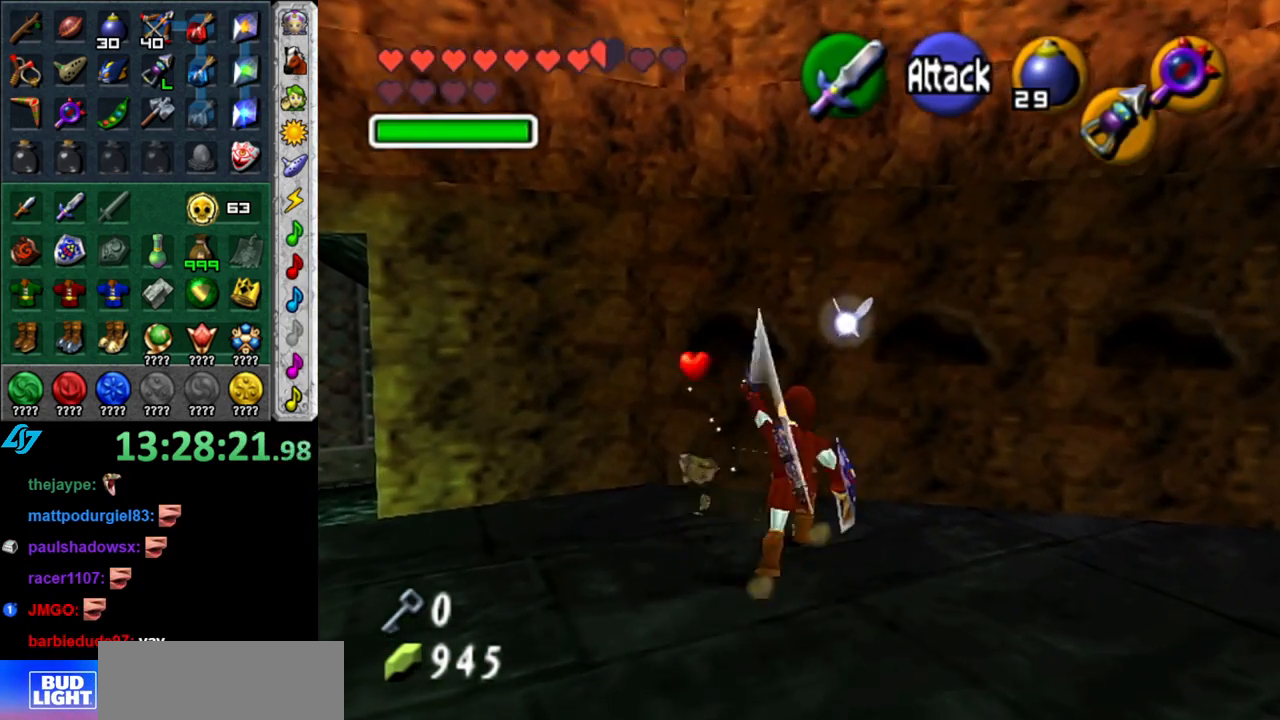
{"buttons": [], "left_stick": "left", "right_stick": "center", "button_events": []}
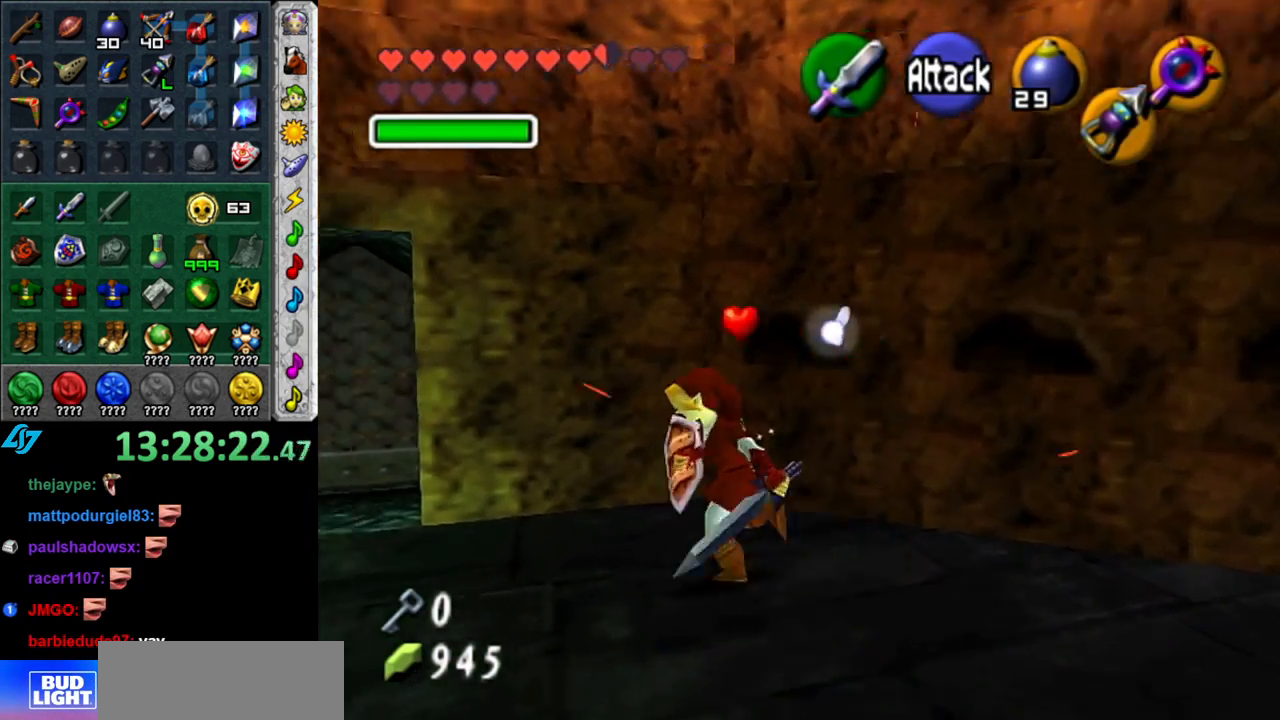
{"buttons": [], "left_stick": "up", "right_stick": "center", "button_events": []}
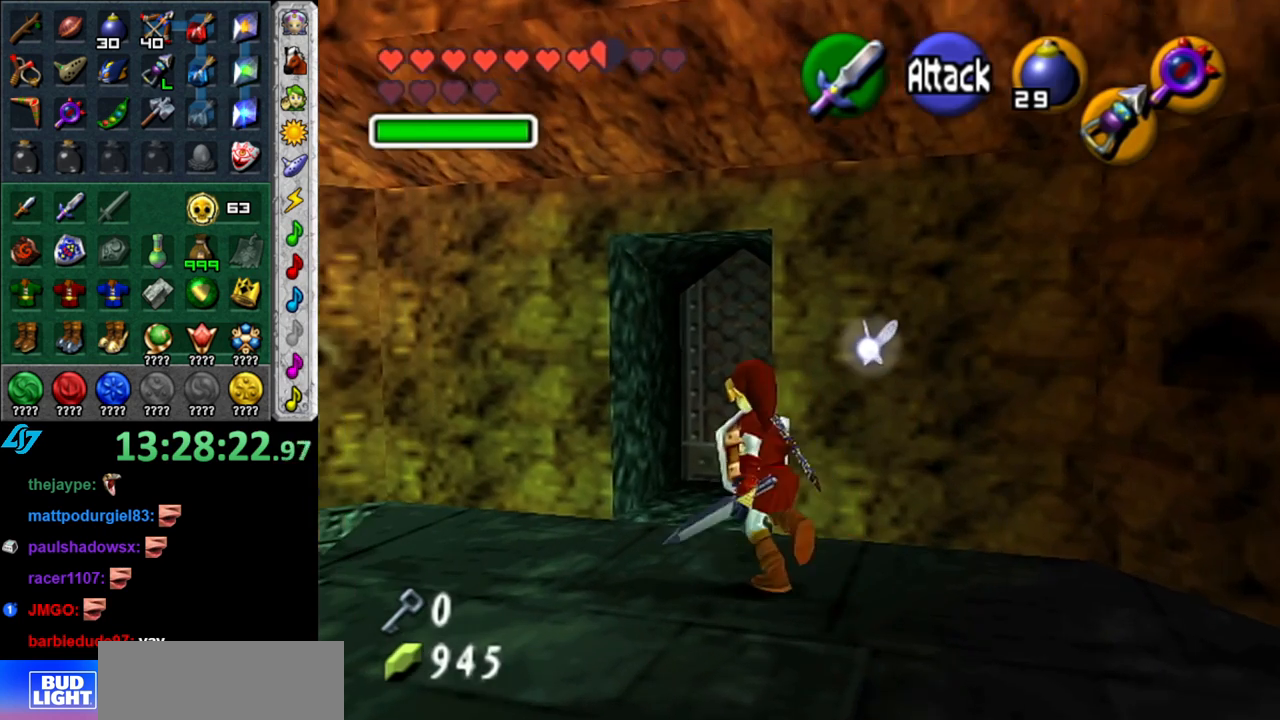
{"buttons": ["A"], "left_stick": "center", "right_stick": "center", "button_events": [[400, "A", "down"]]}
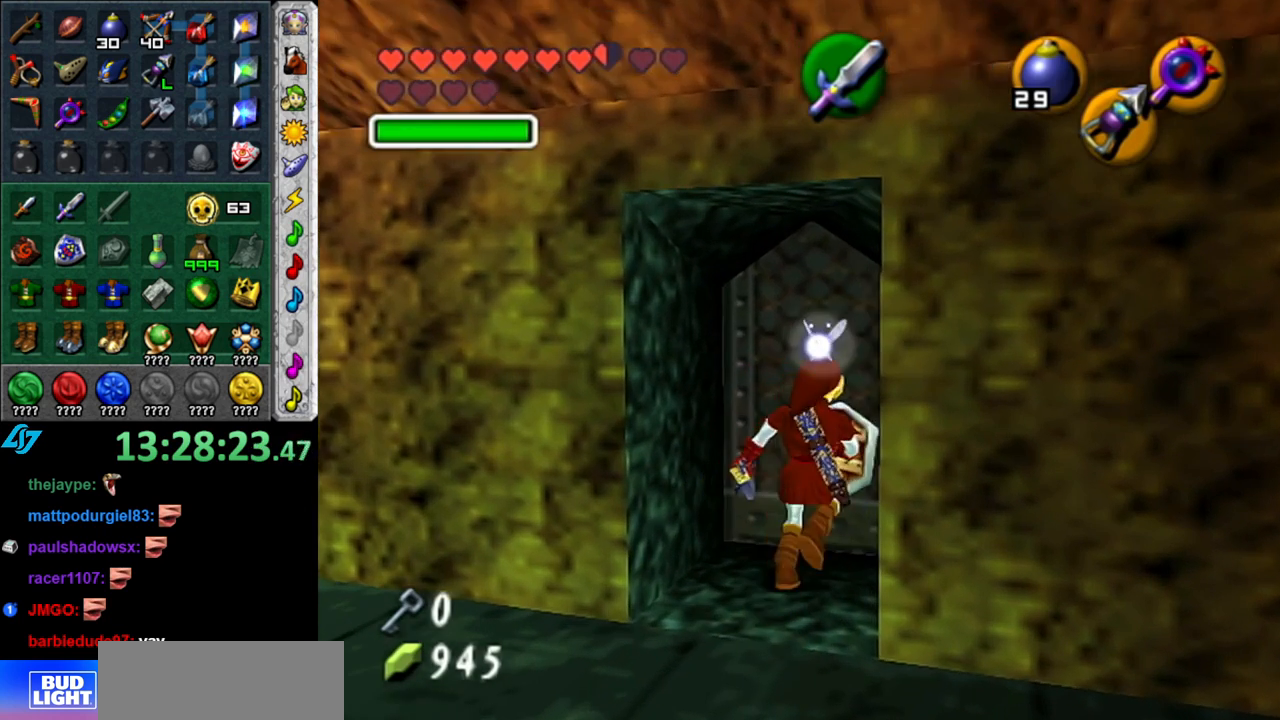
{"buttons": [], "left_stick": "center", "right_stick": "center", "button_events": [[17, "A", "up"], [83, "A", "down"], [150, "A", "up"], [217, "A", "down"], [300, "A", "up"]]}
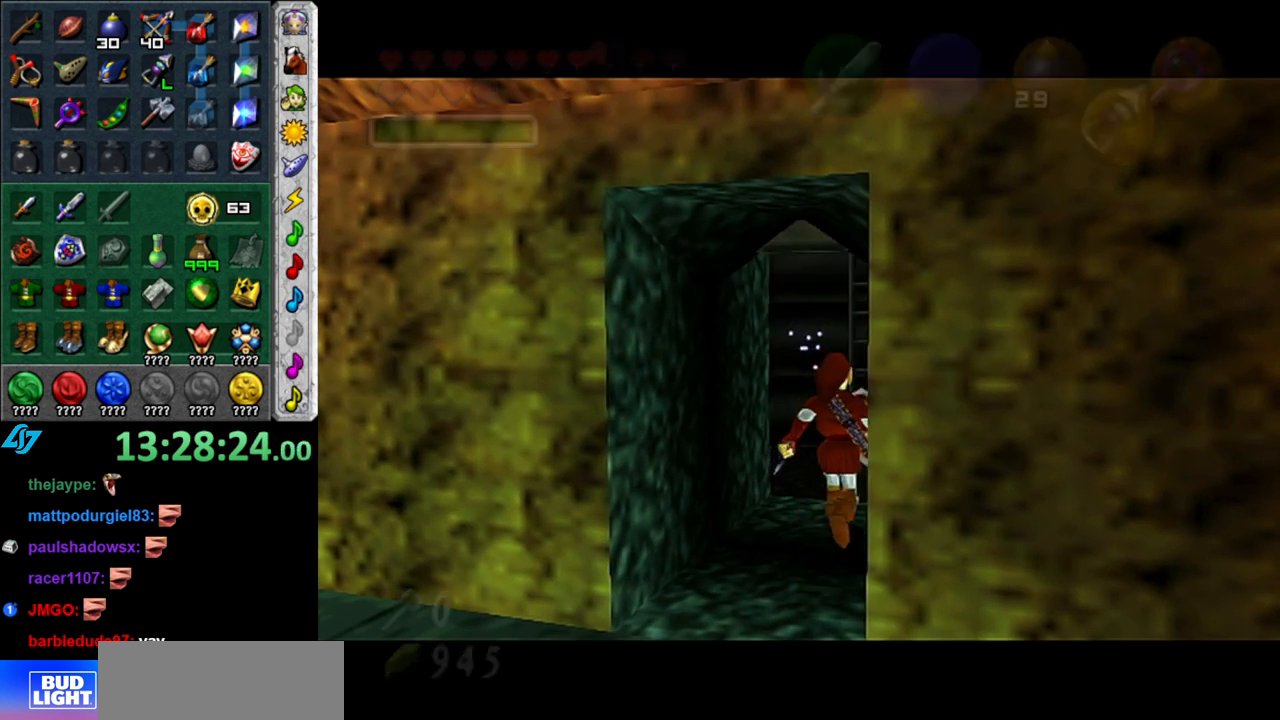
{"buttons": [], "left_stick": "center", "right_stick": "center", "button_events": []}
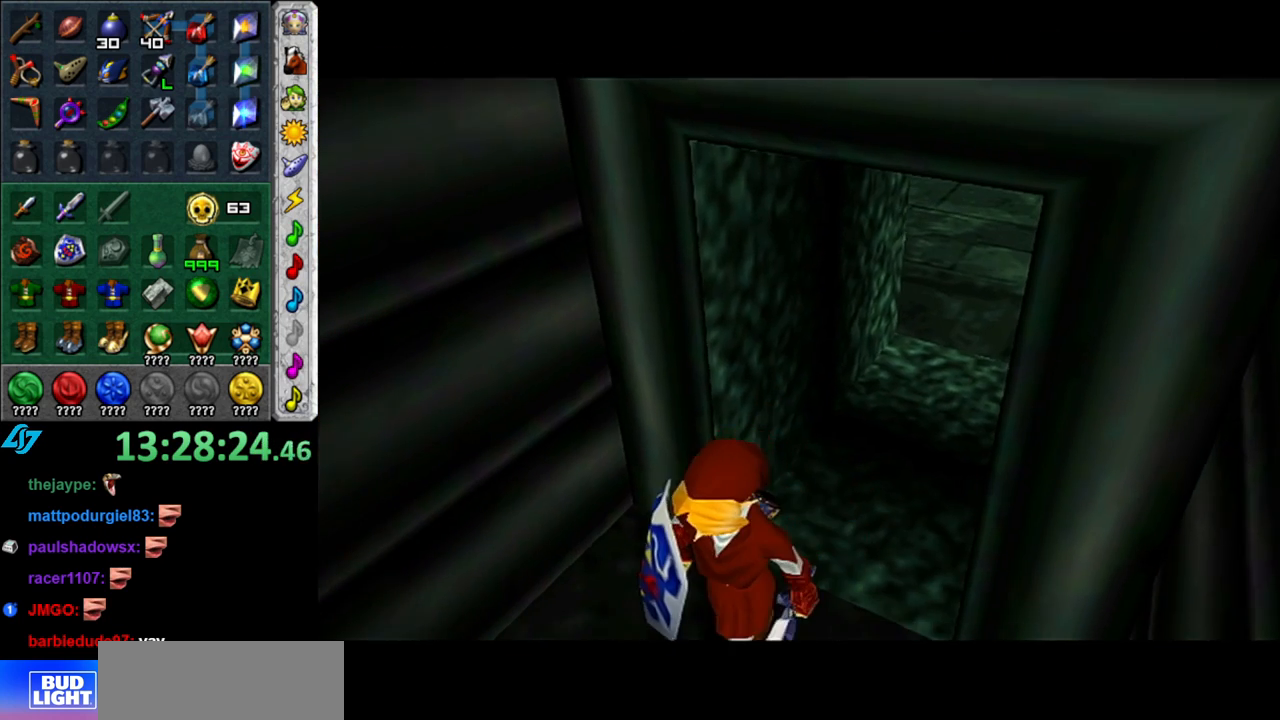
{"buttons": [], "left_stick": "center", "right_stick": "center", "button_events": []}
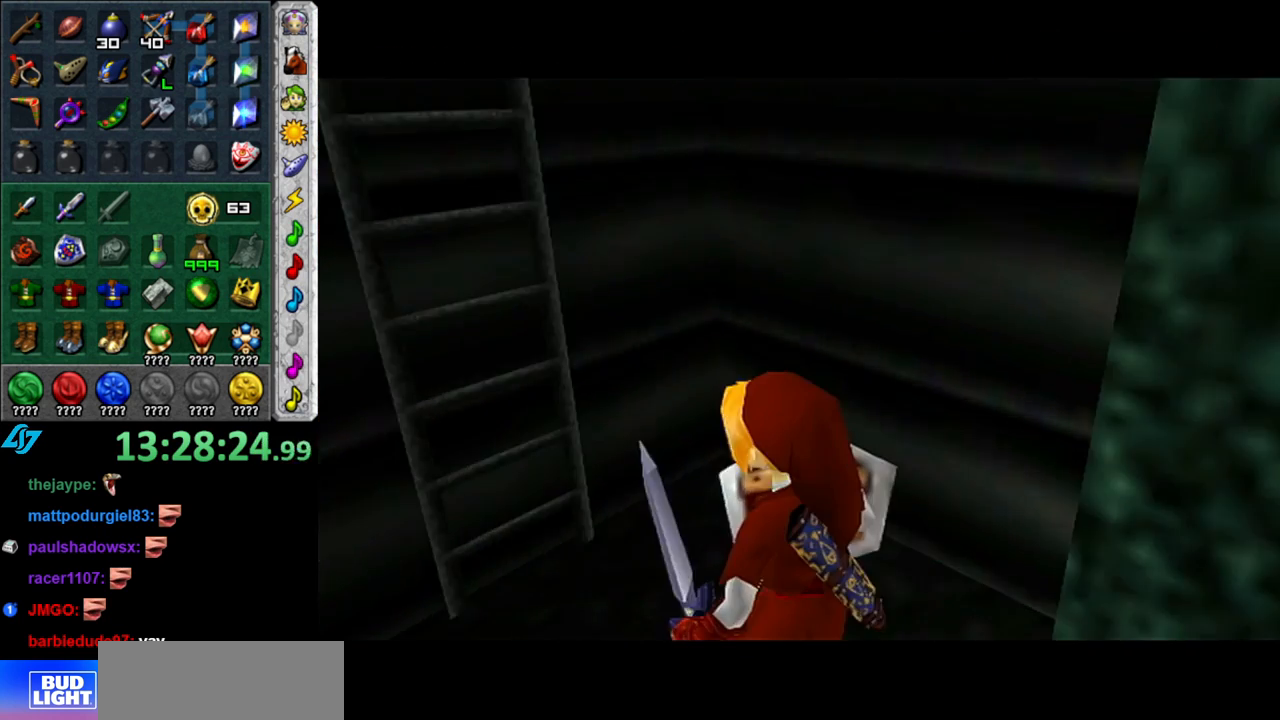
{"buttons": [], "left_stick": "up", "right_stick": "center", "button_events": []}
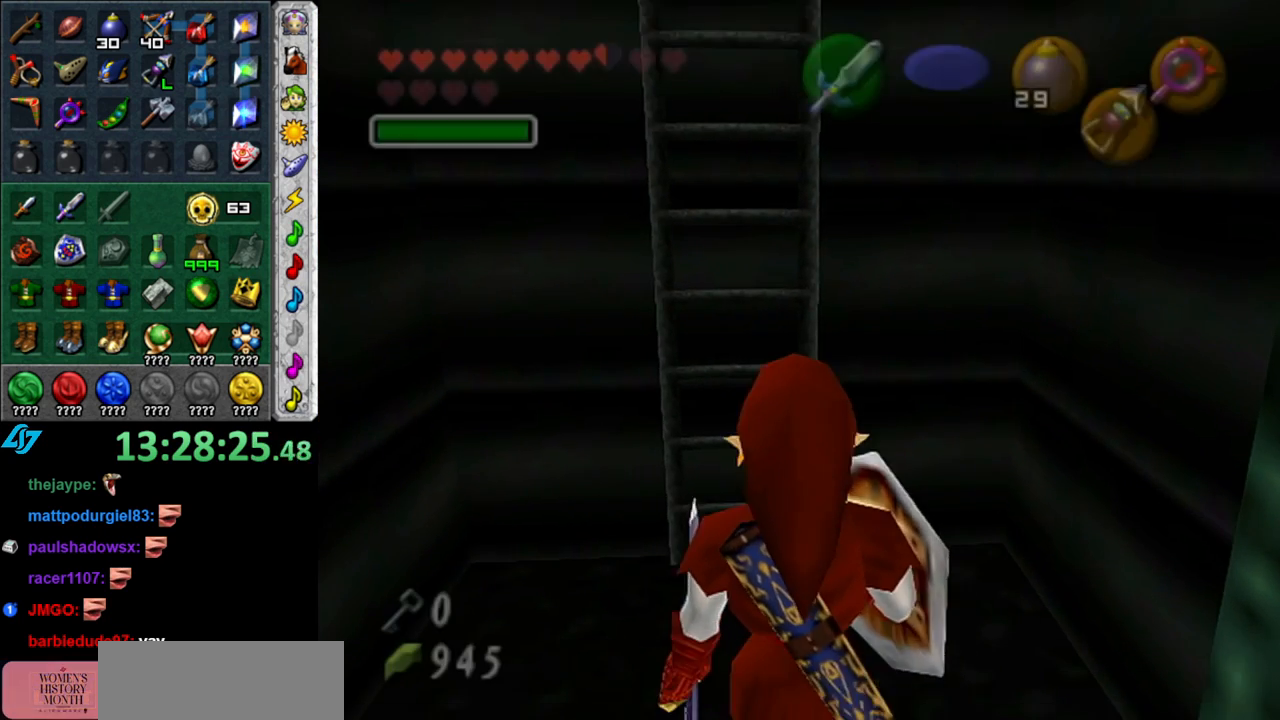
{"buttons": [], "left_stick": "center", "right_stick": "center", "button_events": []}
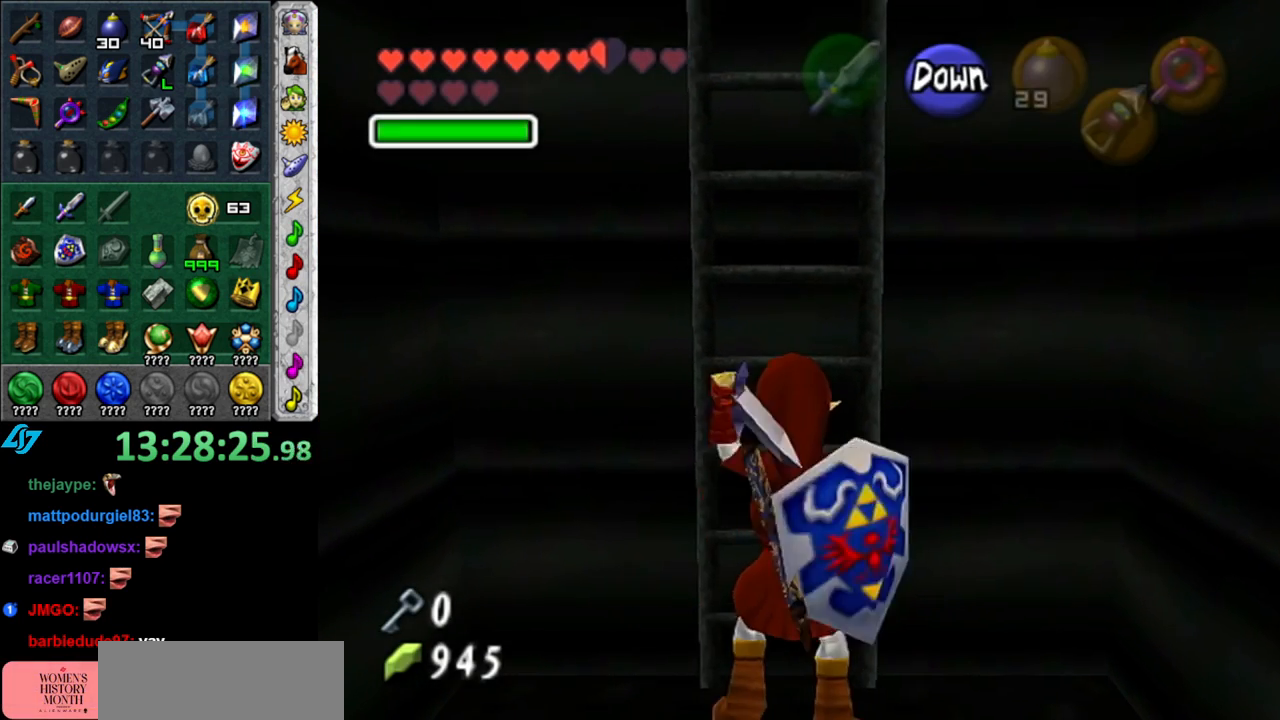
{"buttons": [], "left_stick": "up", "right_stick": "center", "button_events": []}
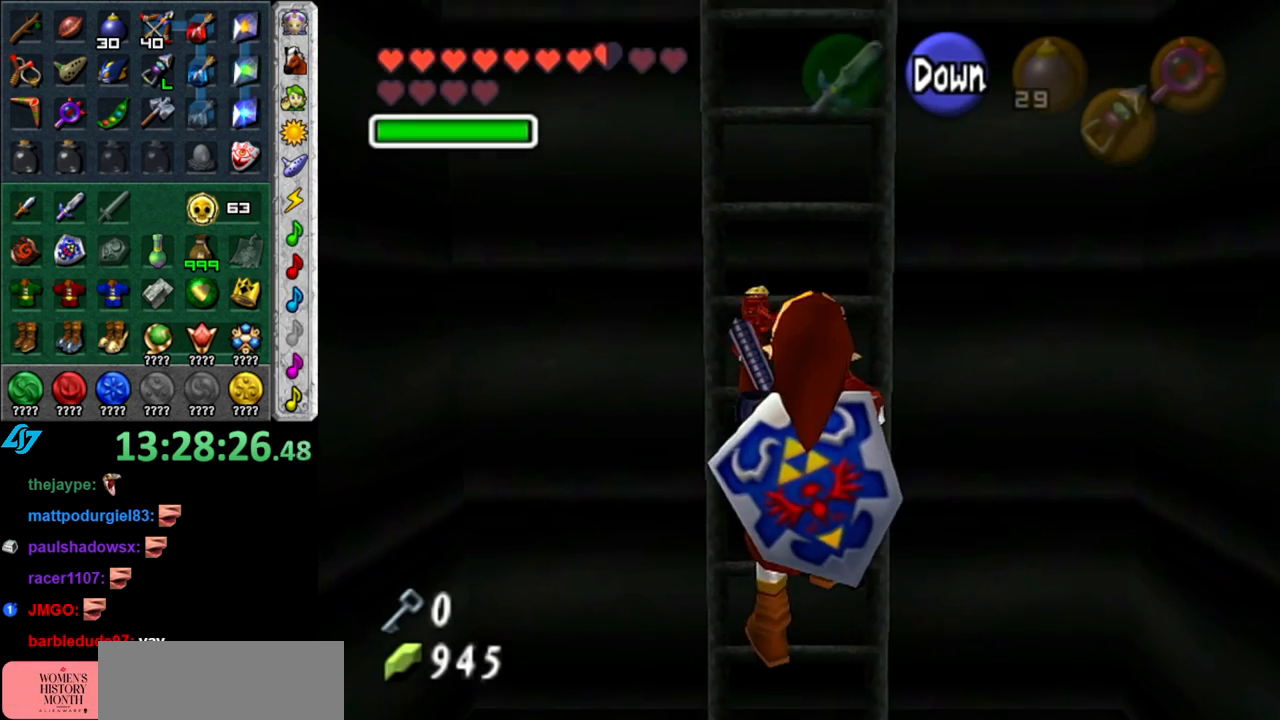
{"buttons": ["L1"], "left_stick": "up", "right_stick": "center", "button_events": [[267, "L1", "down"]]}
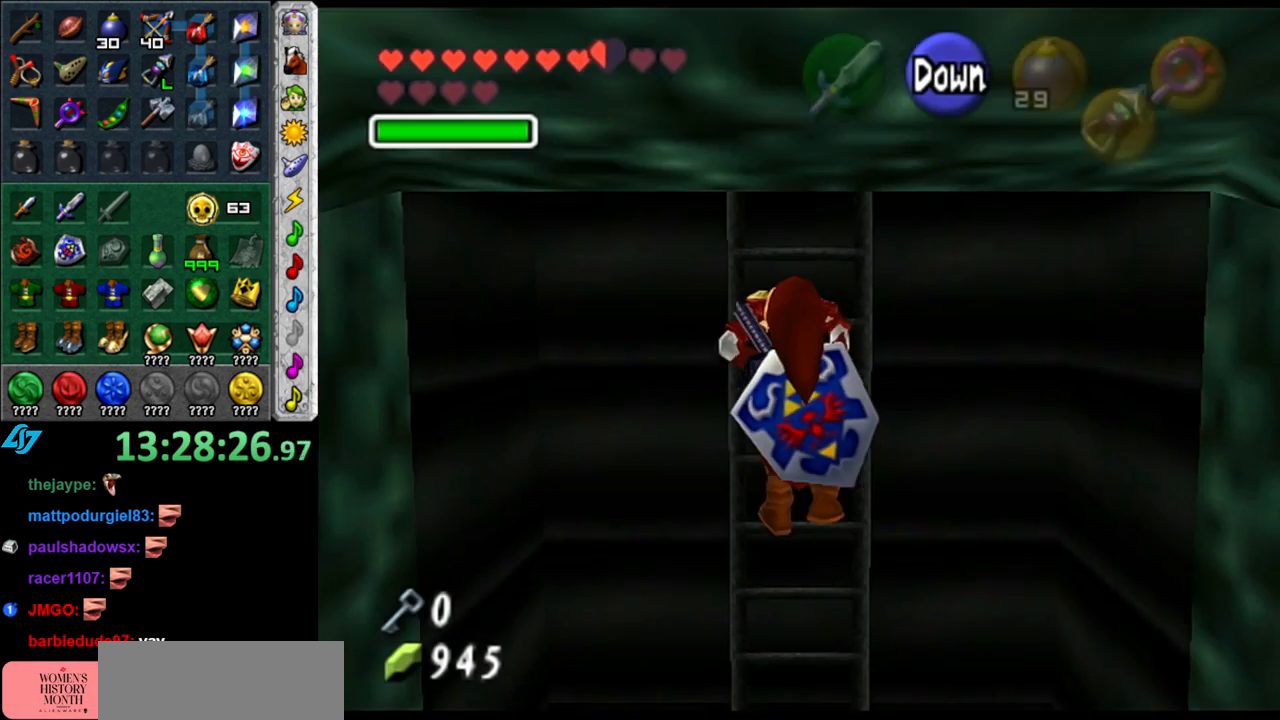
{"buttons": [], "left_stick": "up", "right_stick": "center", "button_events": [[17, "L1", "up"]]}
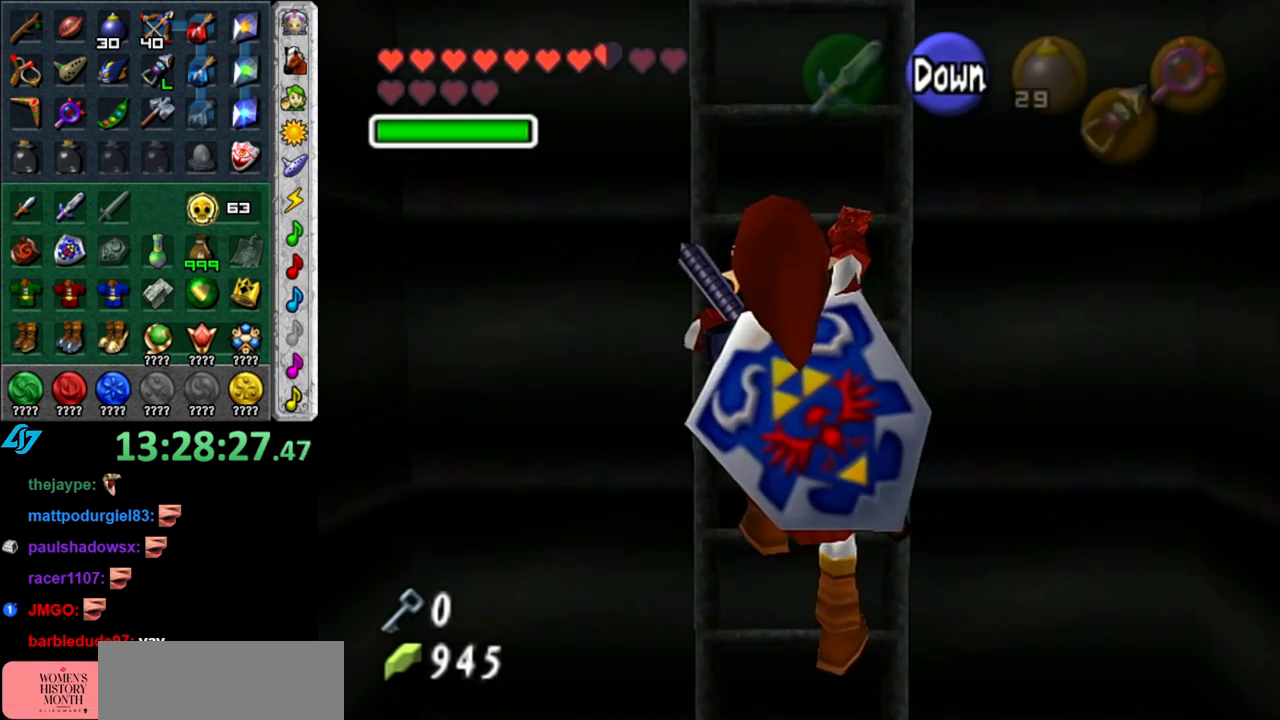
{"buttons": [], "left_stick": "up", "right_stick": "center", "button_events": []}
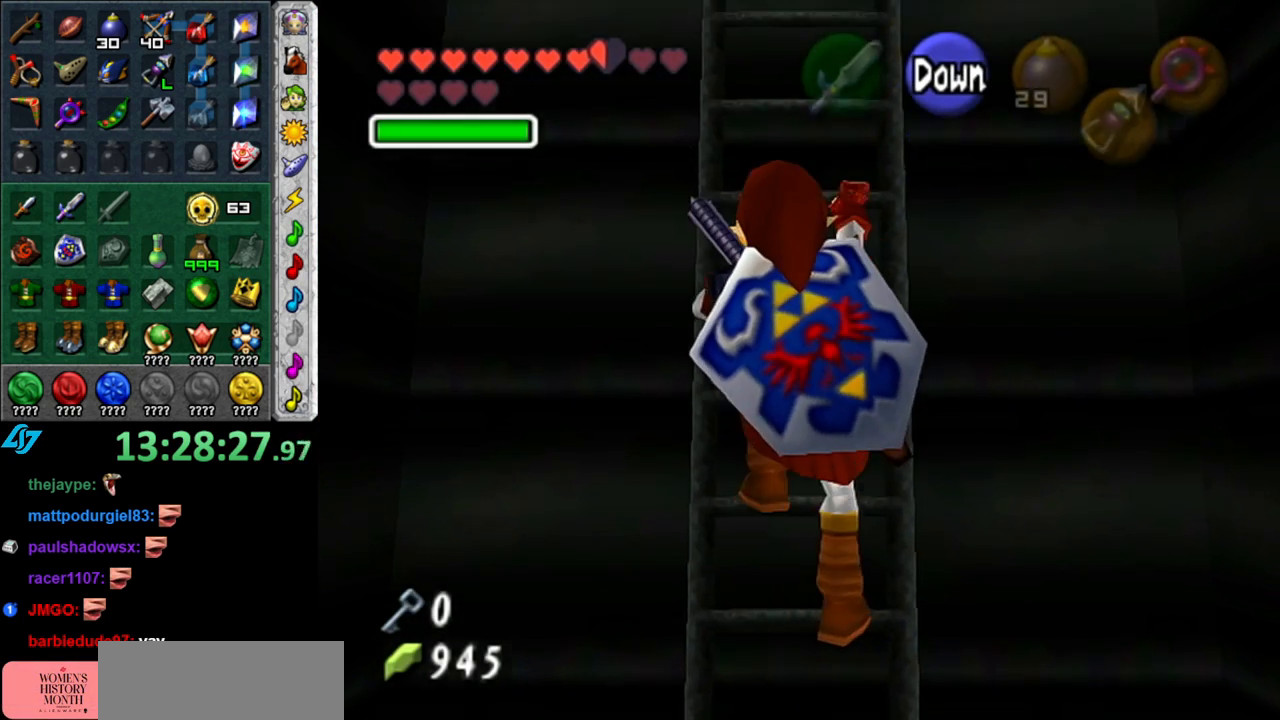
{"buttons": [], "left_stick": "up", "right_stick": "center", "button_events": []}